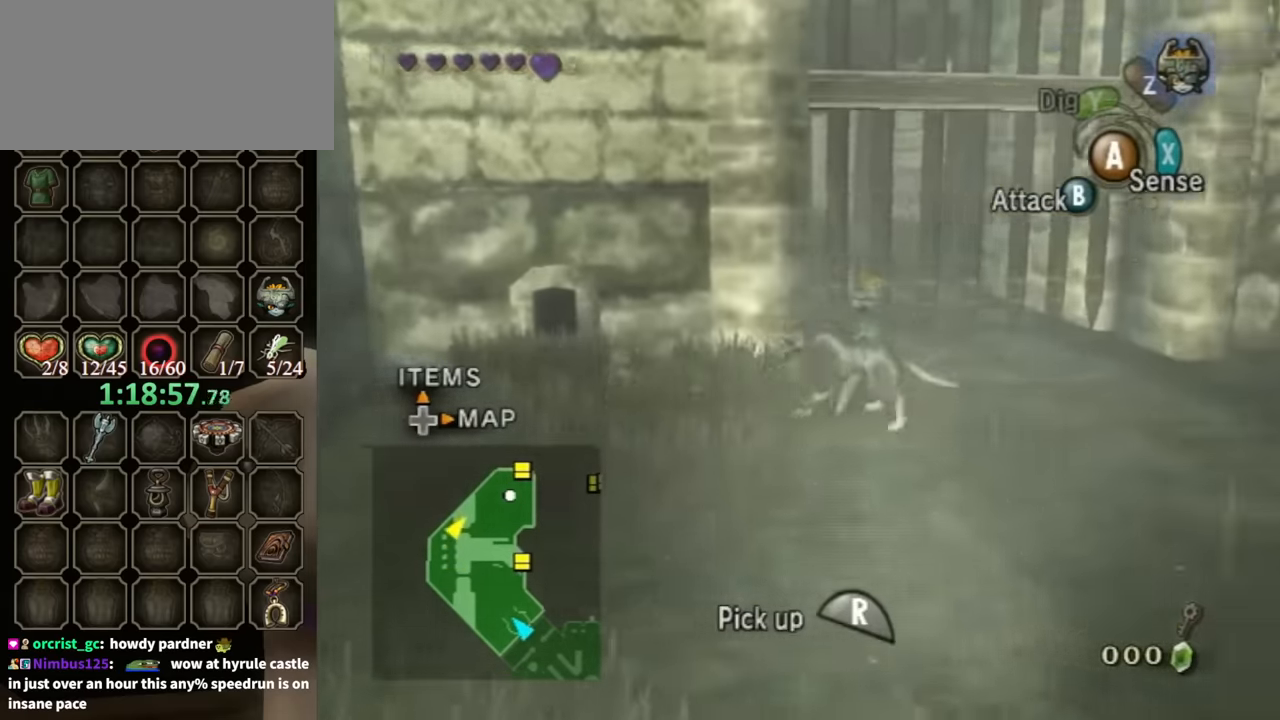
Gameplay with a controller (Nintendo layout); each line is a JSON object with the inputs held at the frame after it. "events" lists button and stick changes between this image and that frame as [ms after this image, input, new state], when the widget could be followed in between. Not read: L3 R3.
{"buttons": ["R1"], "left_stick": "down-right", "right_stick": "center", "events": []}
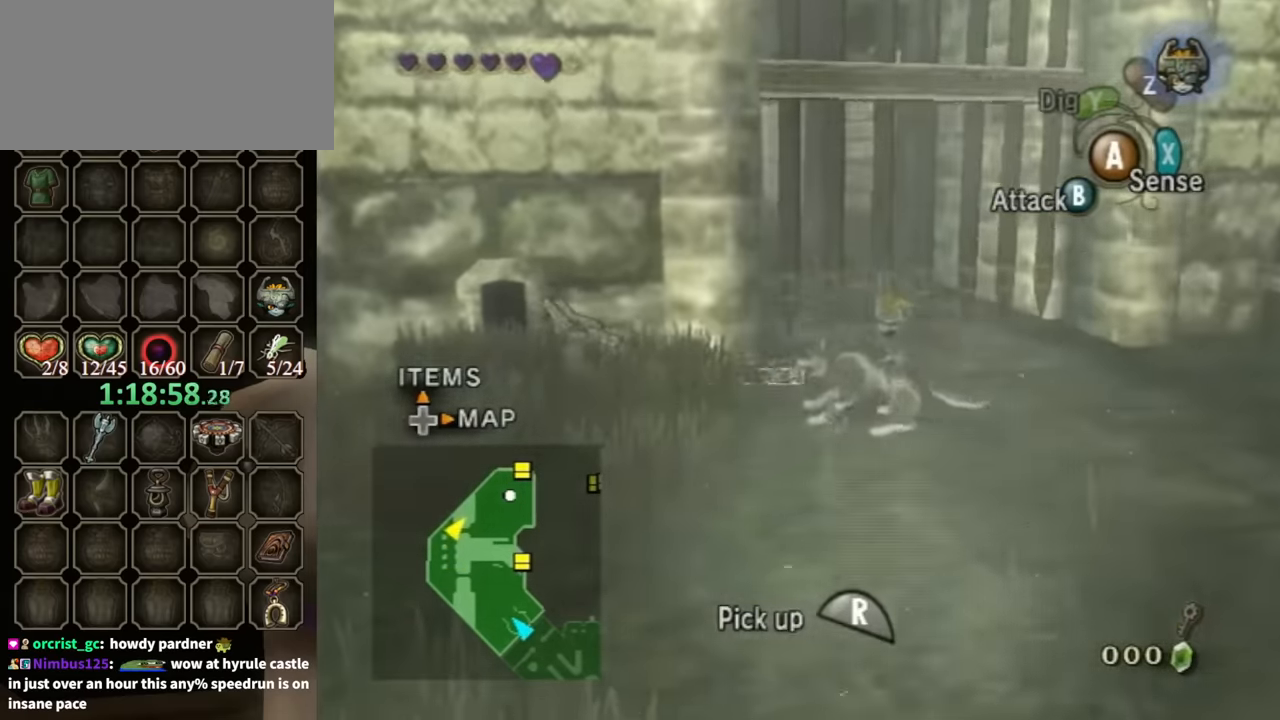
{"buttons": [], "left_stick": "right", "right_stick": "center", "events": [[433, "R1", "up"], [433, "left_stick", "right"]]}
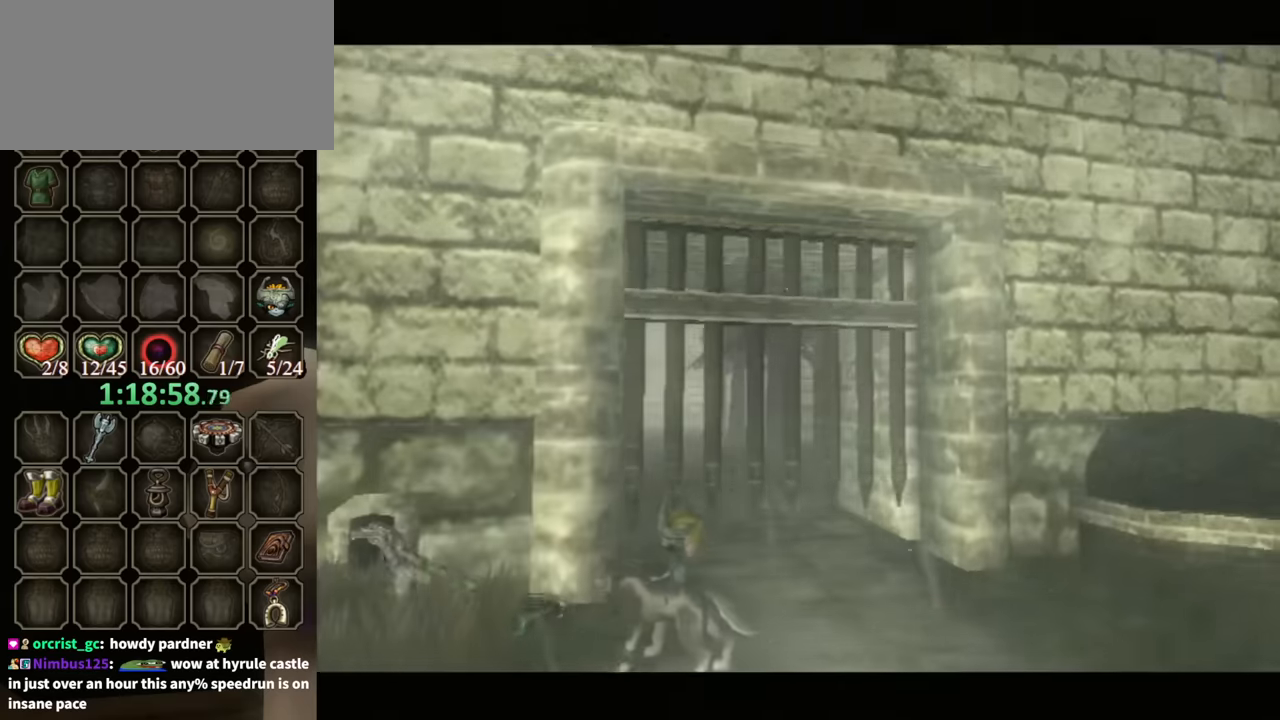
{"buttons": [], "left_stick": "center", "right_stick": "center", "events": [[133, "left_stick", "center"]]}
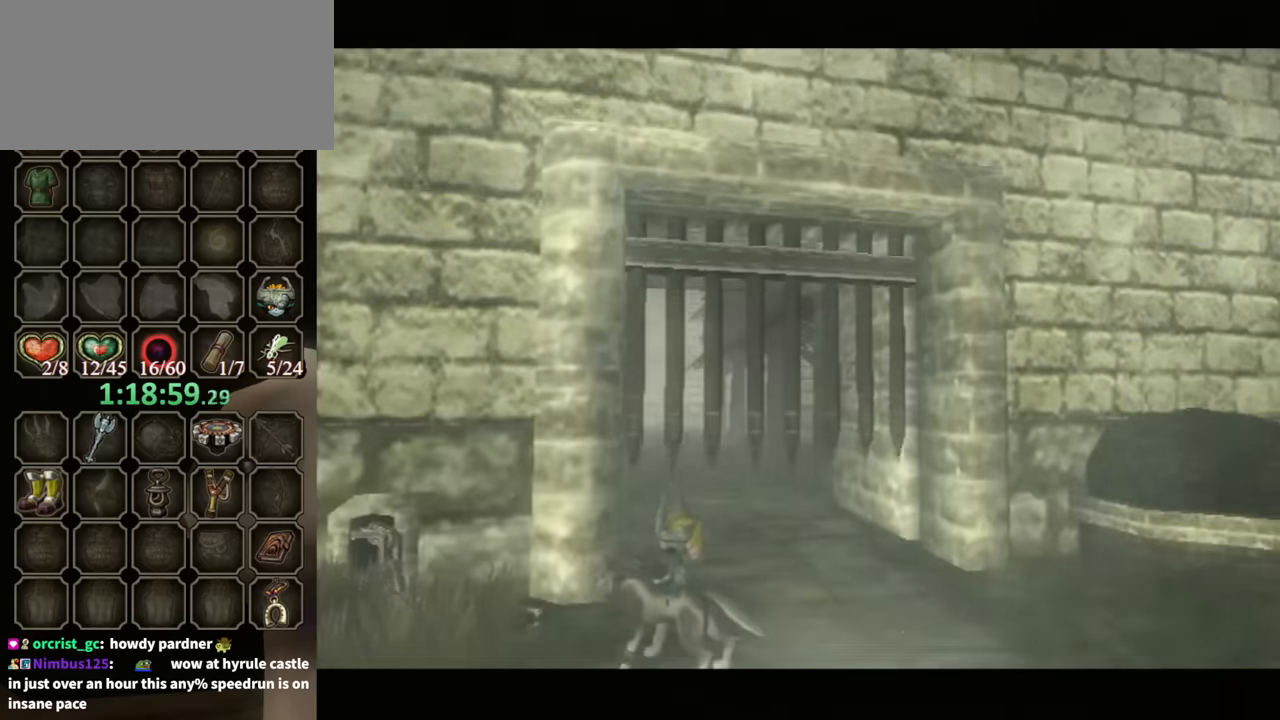
{"buttons": [], "left_stick": "up", "right_stick": "center", "events": [[133, "left_stick", "up"]]}
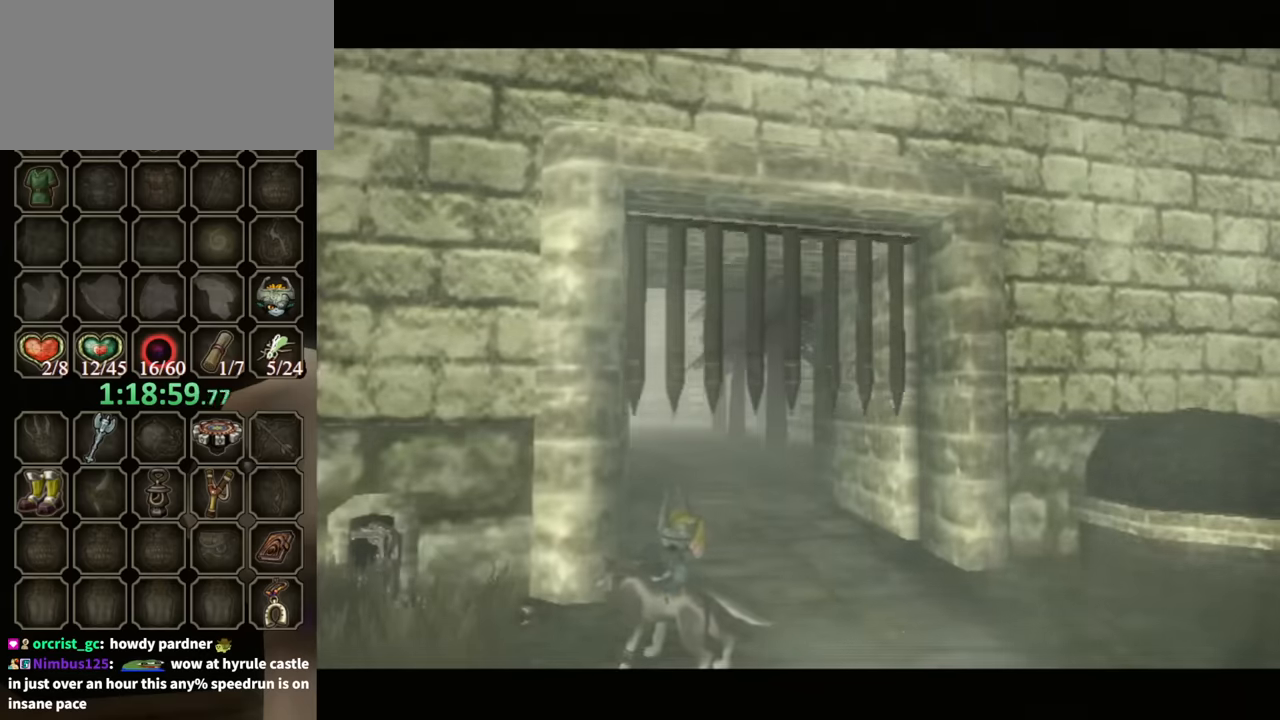
{"buttons": [], "left_stick": "up", "right_stick": "center", "events": []}
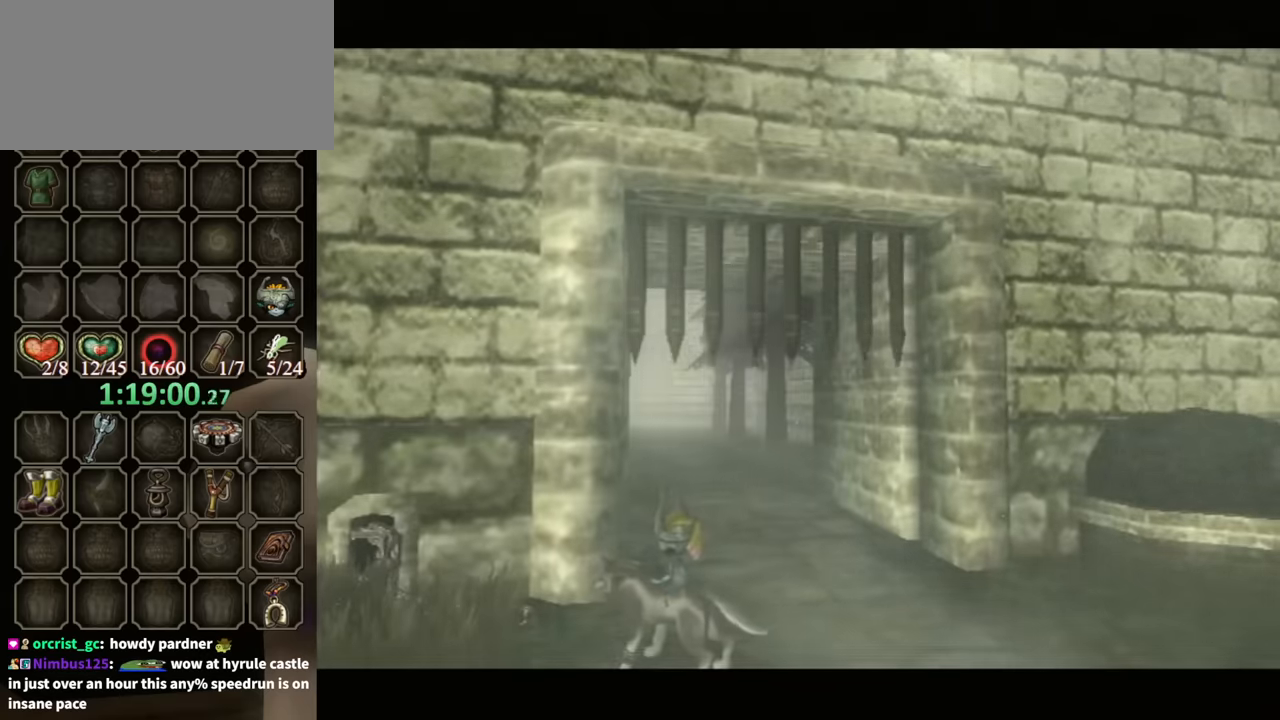
{"buttons": [], "left_stick": "up", "right_stick": "center", "events": []}
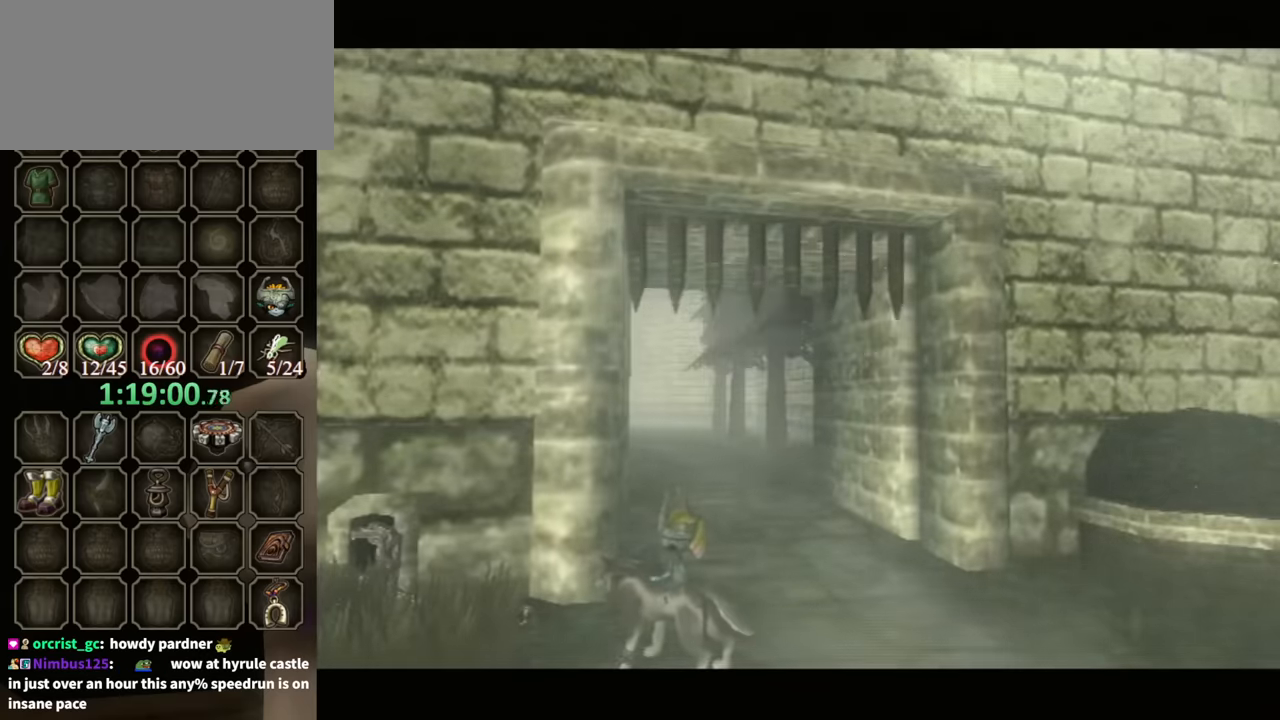
{"buttons": [], "left_stick": "up", "right_stick": "center", "events": []}
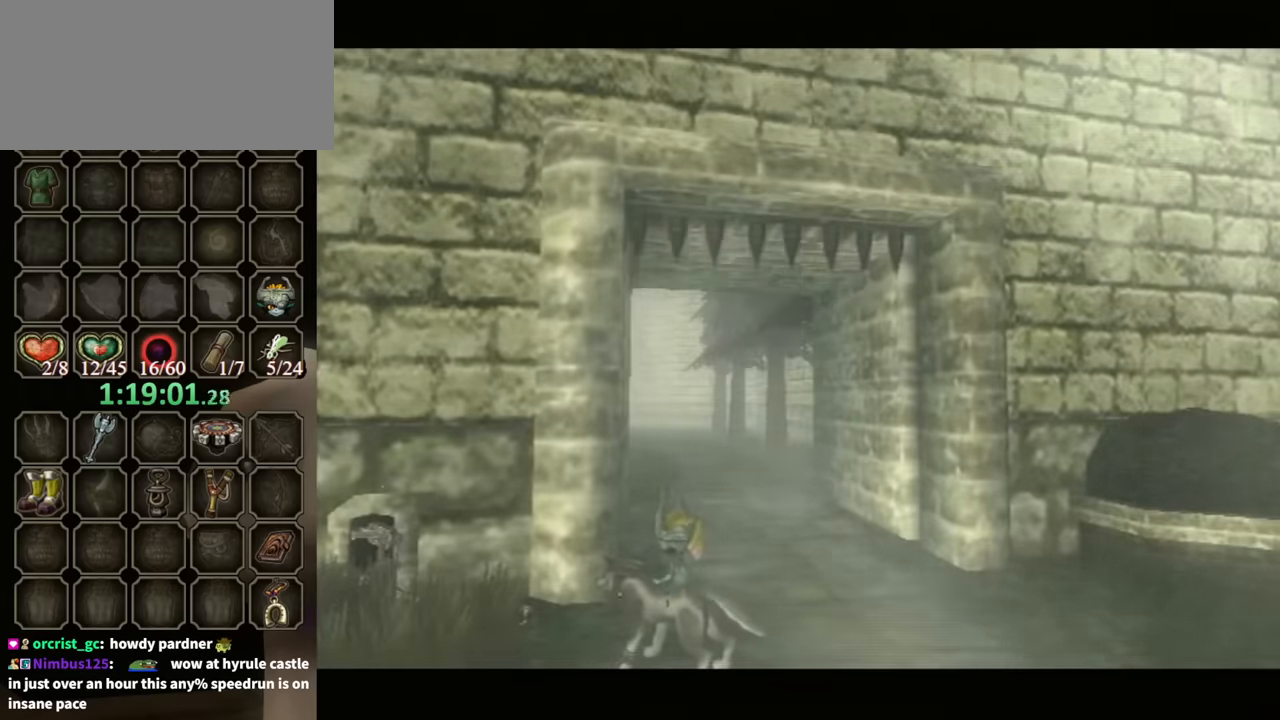
{"buttons": [], "left_stick": "up", "right_stick": "center", "events": []}
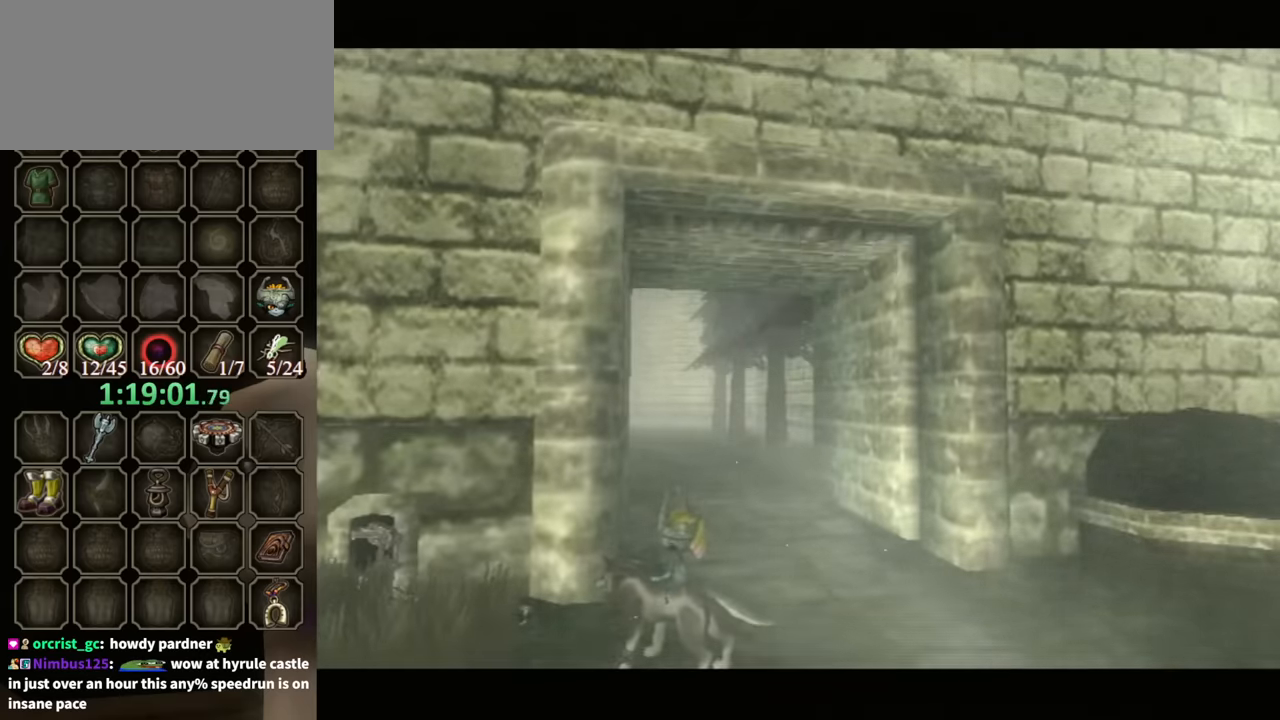
{"buttons": [], "left_stick": "up", "right_stick": "center", "events": []}
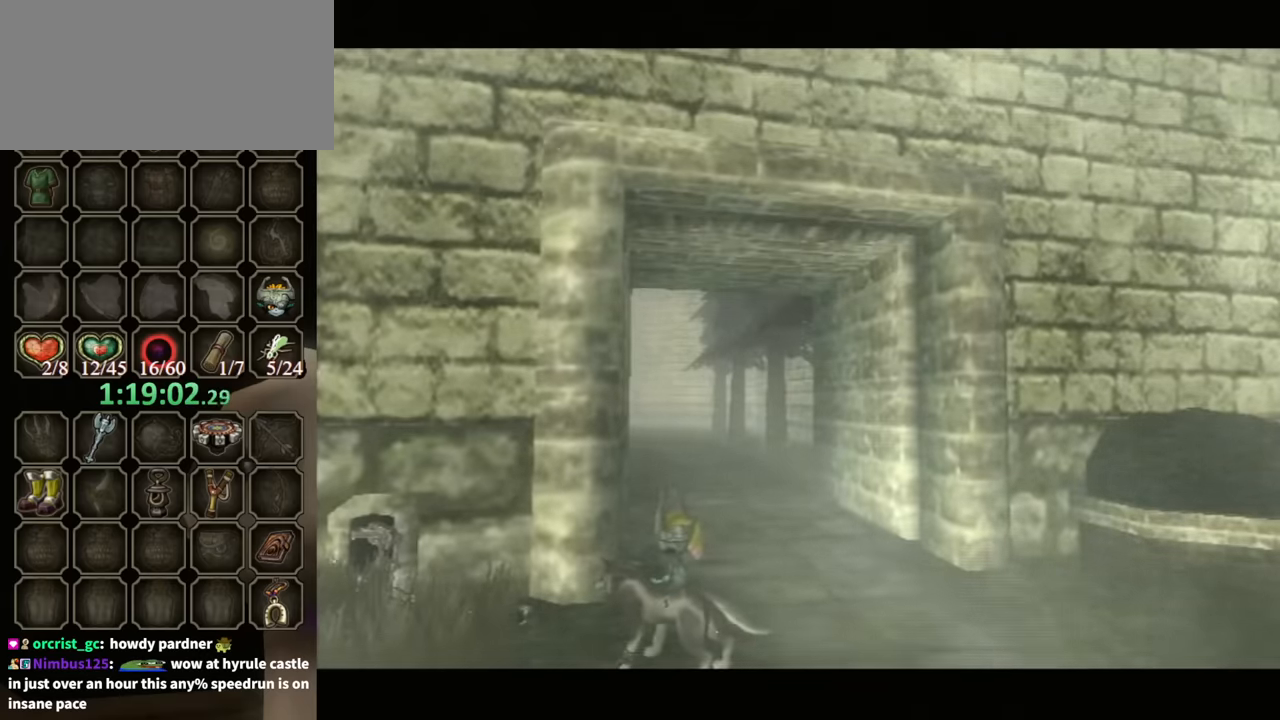
{"buttons": [], "left_stick": "up", "right_stick": "center", "events": [[366, "A", "down"], [433, "A", "up"]]}
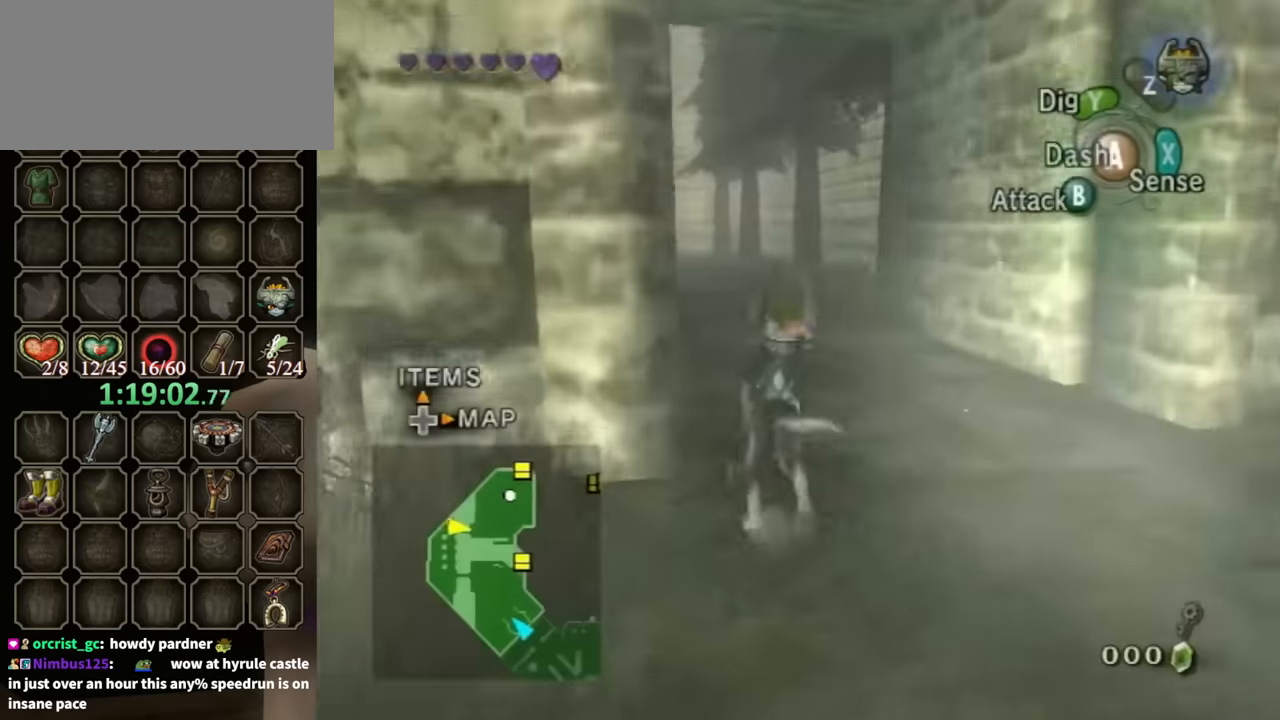
{"buttons": [], "left_stick": "up", "right_stick": "down-right", "events": [[133, "right_stick", "down-right"], [300, "right_stick", "center"], [433, "right_stick", "down-right"]]}
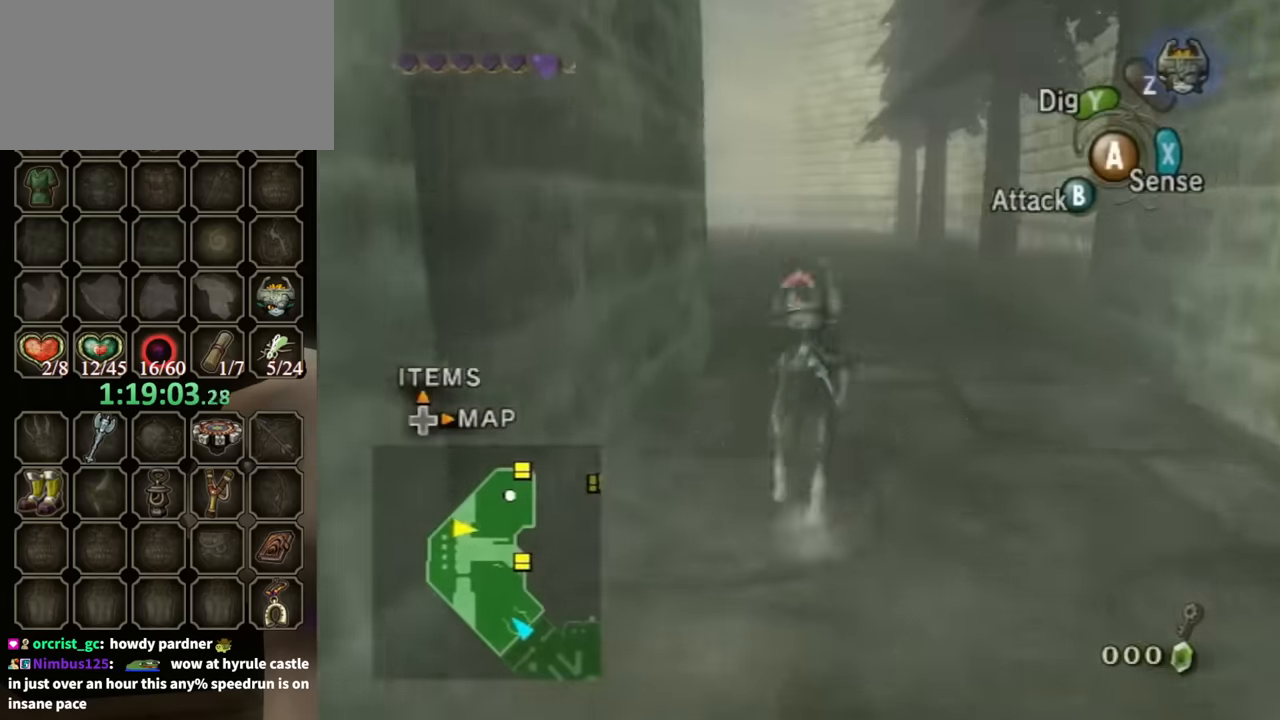
{"buttons": [], "left_stick": "up", "right_stick": "center", "events": [[333, "right_stick", "center"]]}
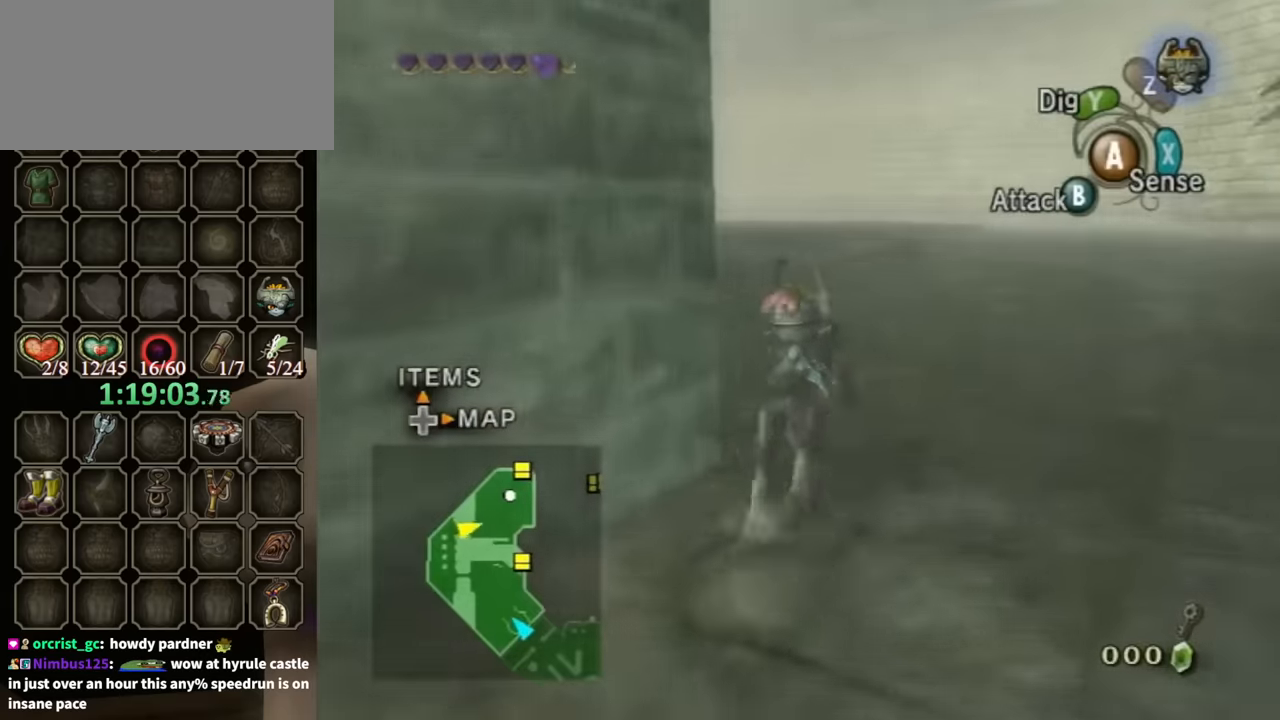
{"buttons": [], "left_stick": "up", "right_stick": "center", "events": [[133, "A", "down"], [200, "A", "up"], [300, "A", "down"], [333, "A", "up"], [433, "A", "down"], [500, "A", "up"]]}
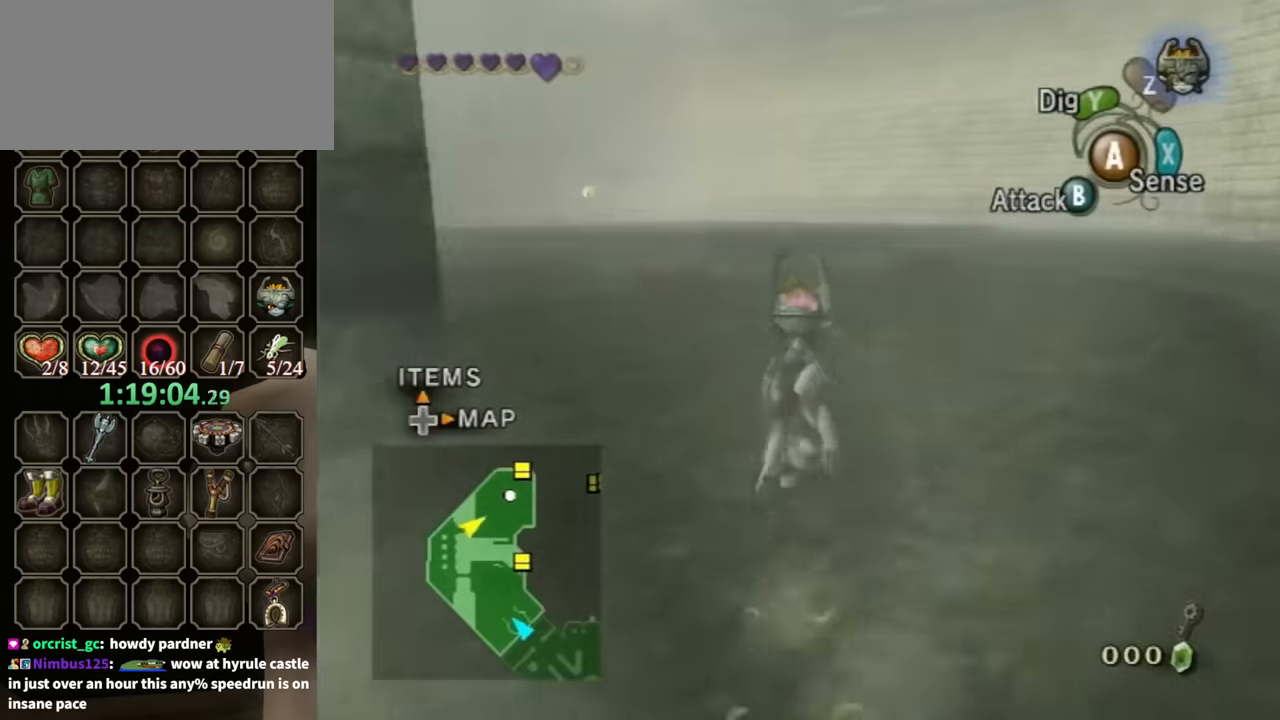
{"buttons": [], "left_stick": "up", "right_stick": "center", "events": [[100, "A", "down"], [166, "A", "up"], [200, "A", "down"], [300, "A", "up"], [366, "A", "down"], [433, "A", "up"]]}
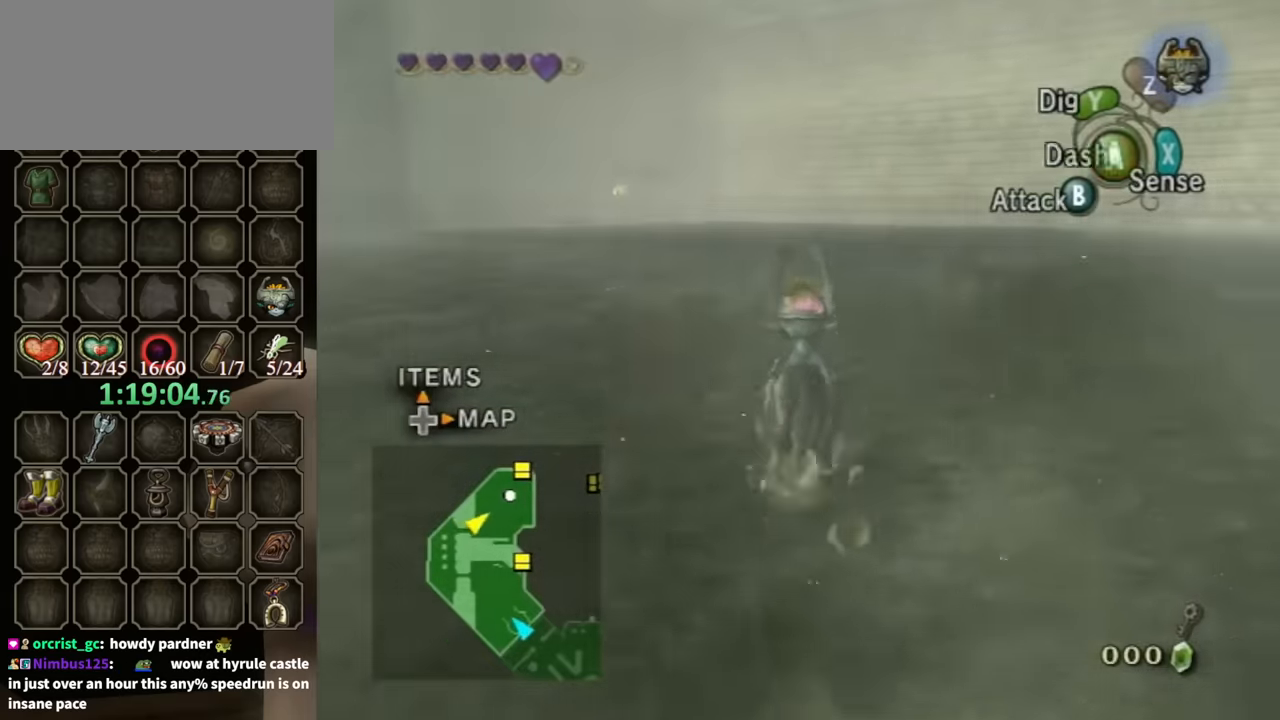
{"buttons": [], "left_stick": "up", "right_stick": "center", "events": []}
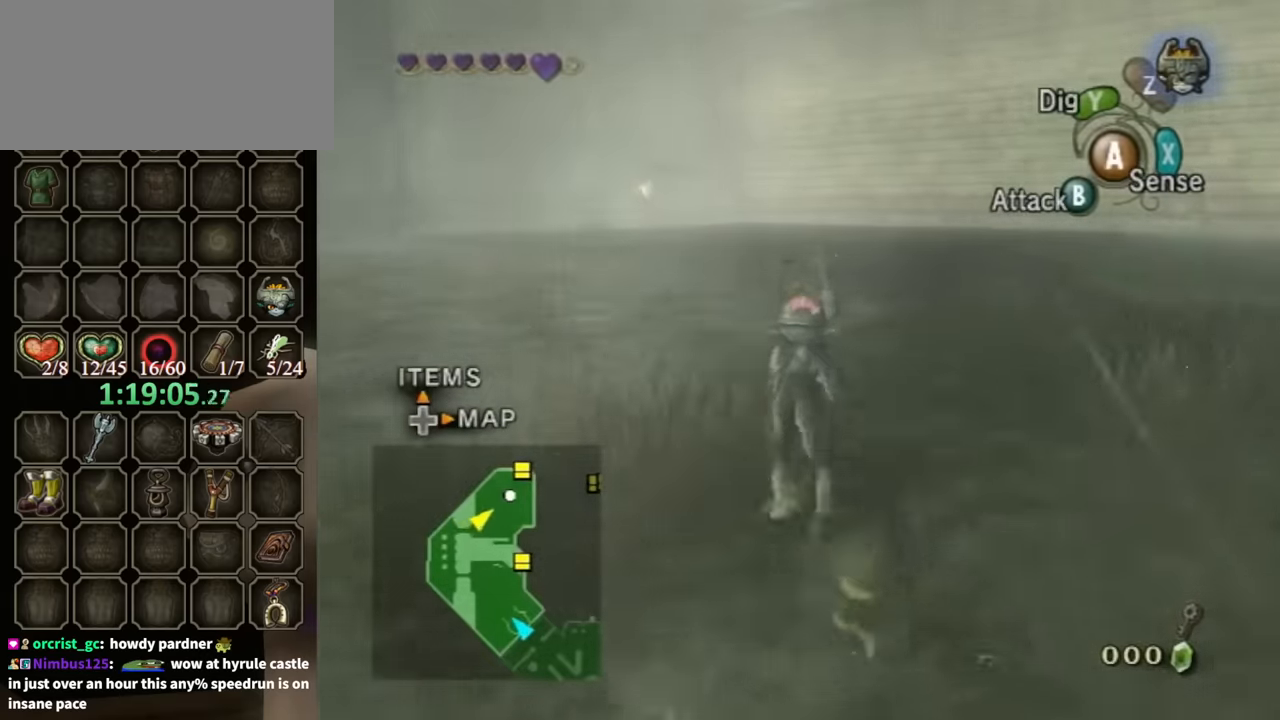
{"buttons": [], "left_stick": "up", "right_stick": "center", "events": []}
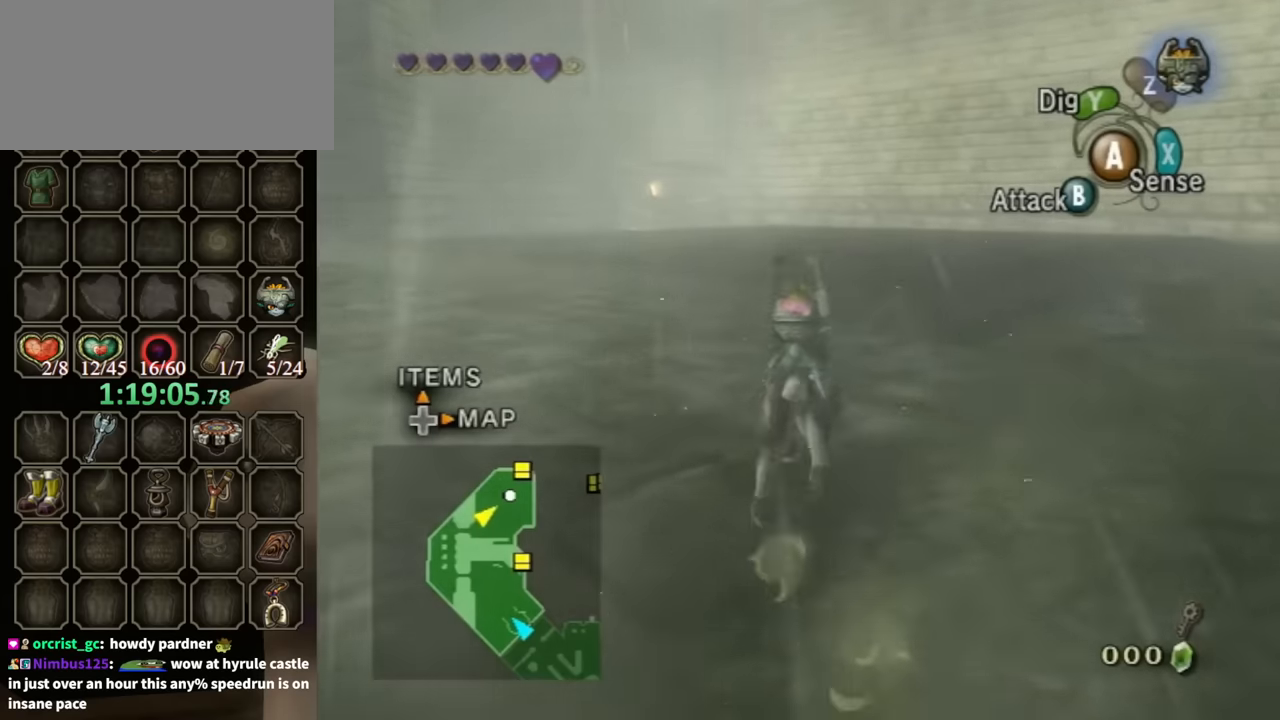
{"buttons": [], "left_stick": "up", "right_stick": "center", "events": []}
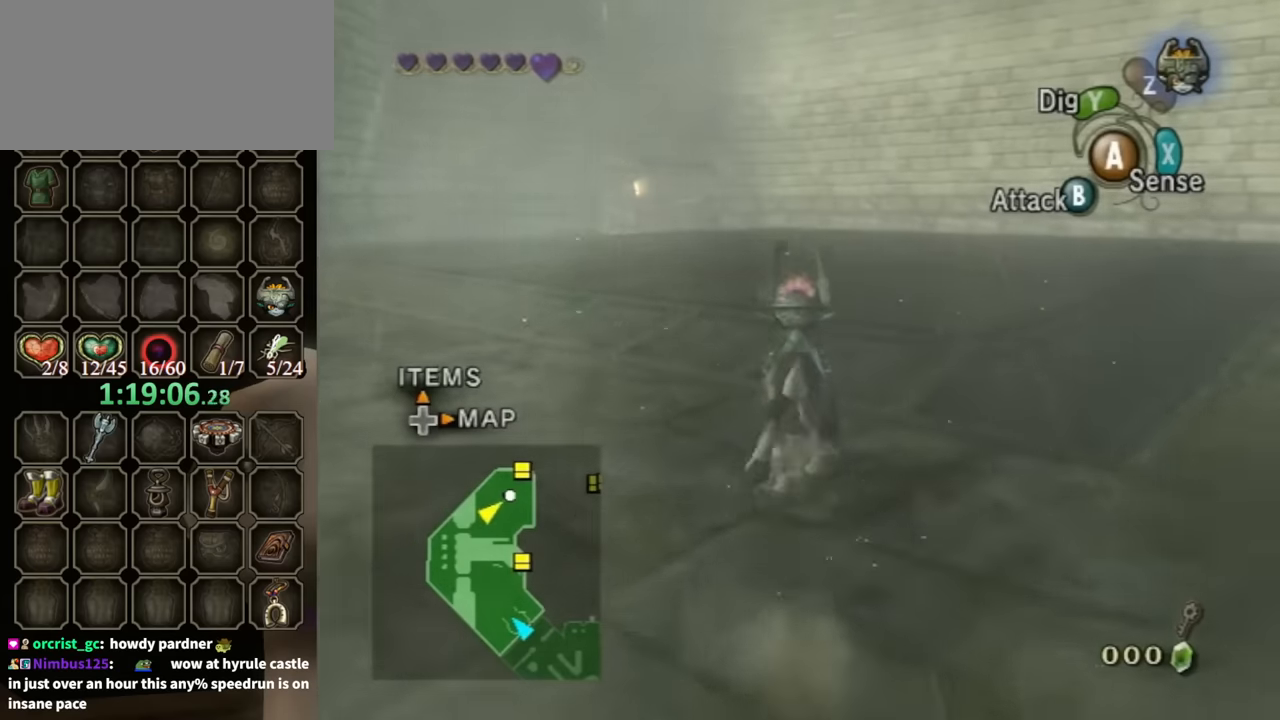
{"buttons": [], "left_stick": "up", "right_stick": "center", "events": [[66, "A", "down"], [133, "A", "up"], [233, "A", "down"], [300, "A", "up"], [400, "A", "down"], [466, "A", "up"]]}
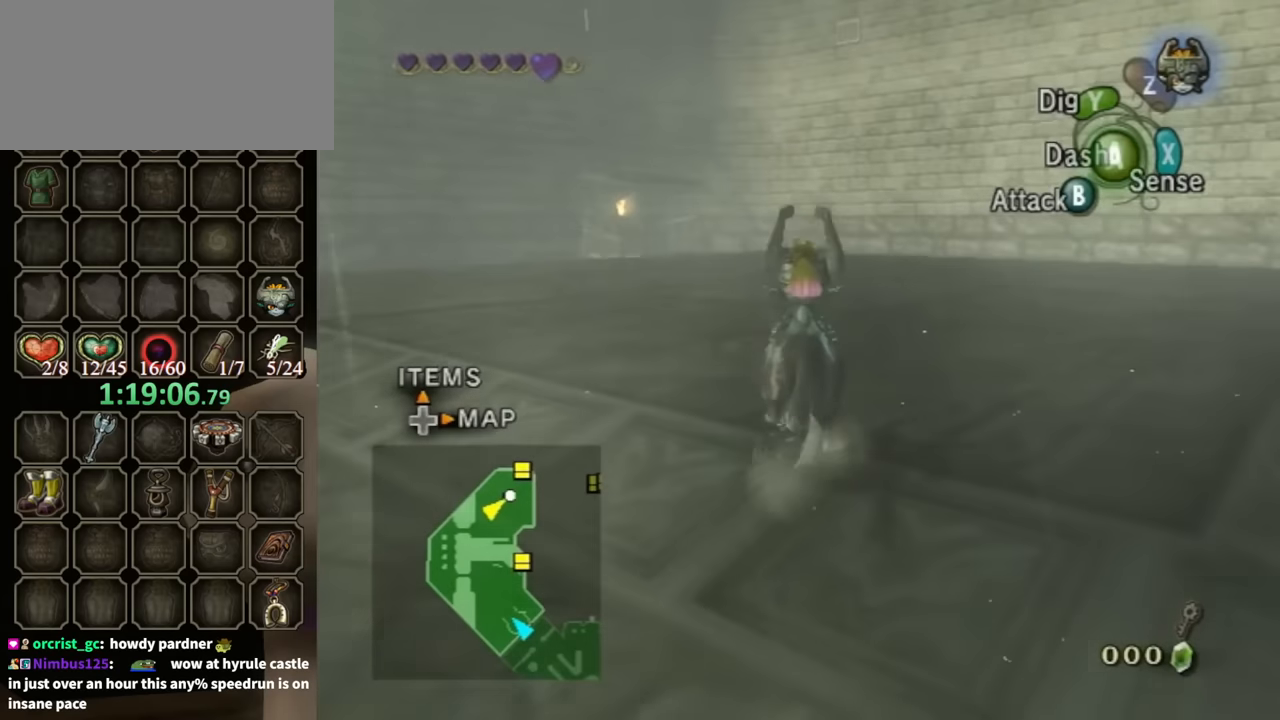
{"buttons": [], "left_stick": "up", "right_stick": "center", "events": [[66, "A", "down"], [100, "A", "up"], [166, "A", "down"], [233, "A", "up"]]}
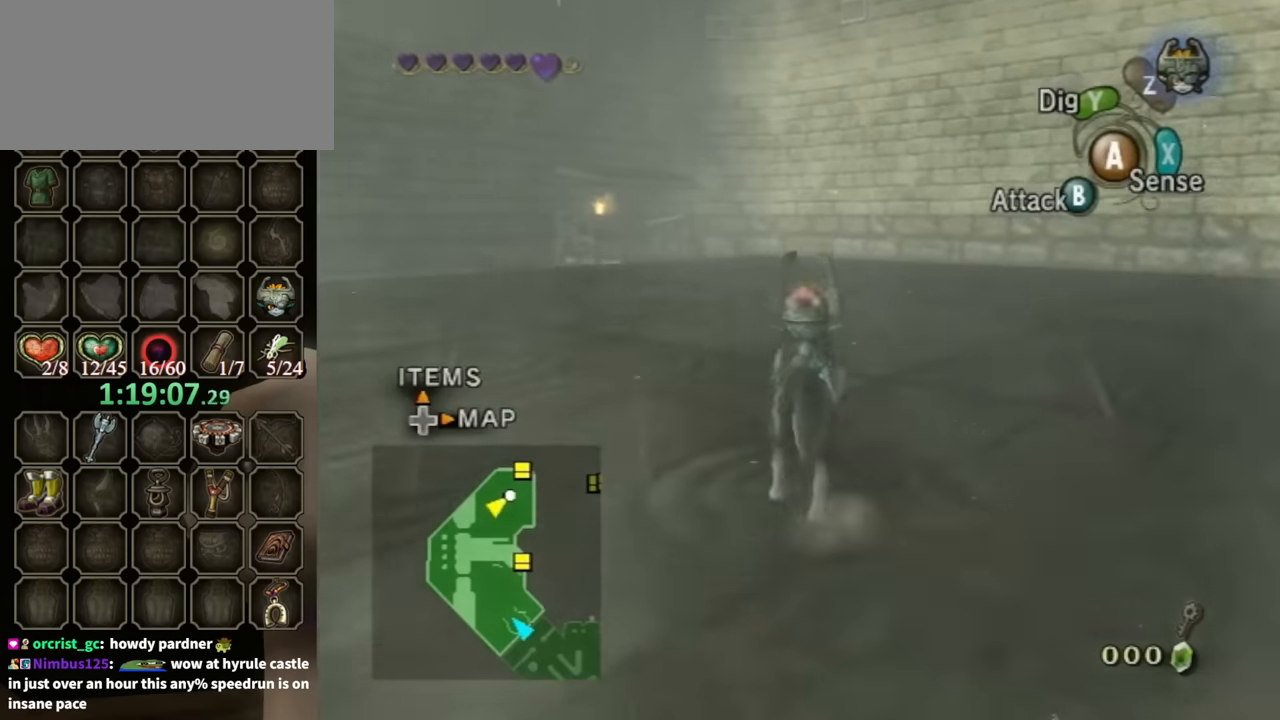
{"buttons": ["L1"], "left_stick": "up", "right_stick": "center", "events": [[33, "L1", "down"], [66, "A", "down"], [100, "A", "up"], [166, "A", "down"], [200, "A", "up"], [300, "A", "down"], [366, "A", "up"]]}
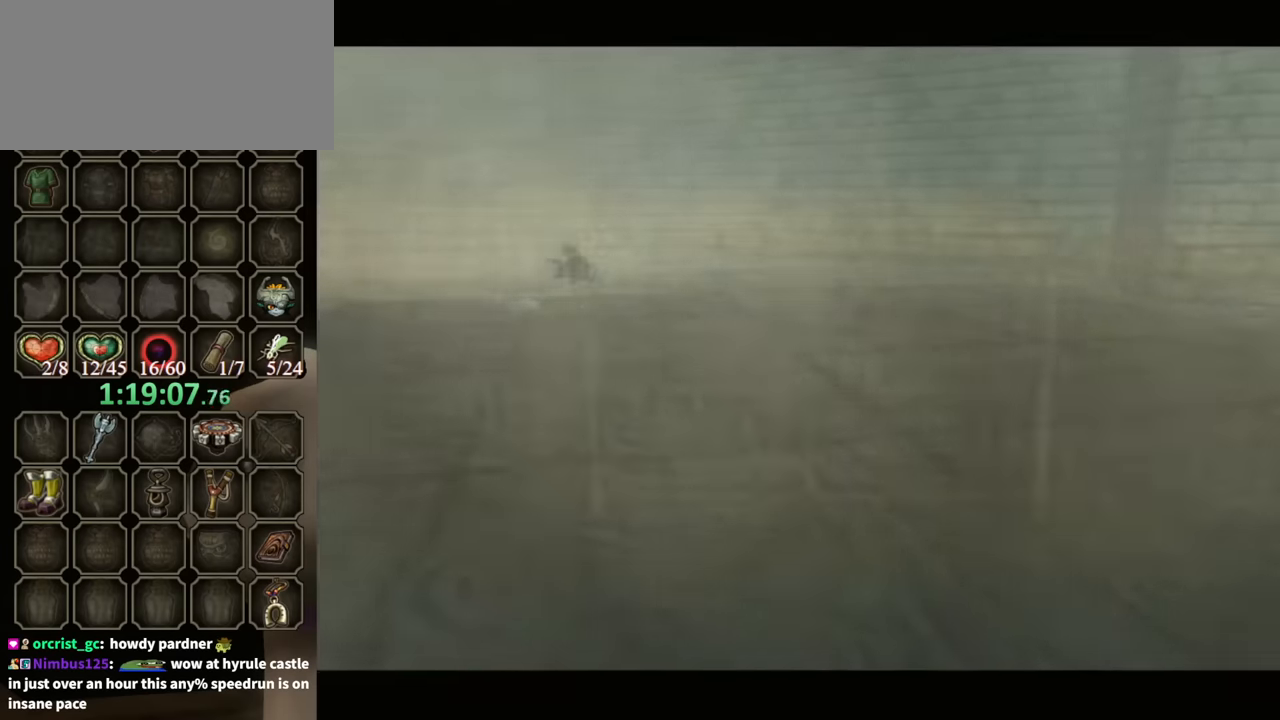
{"buttons": [], "left_stick": "center", "right_stick": "center", "events": [[166, "L1", "up"], [200, "left_stick", "center"]]}
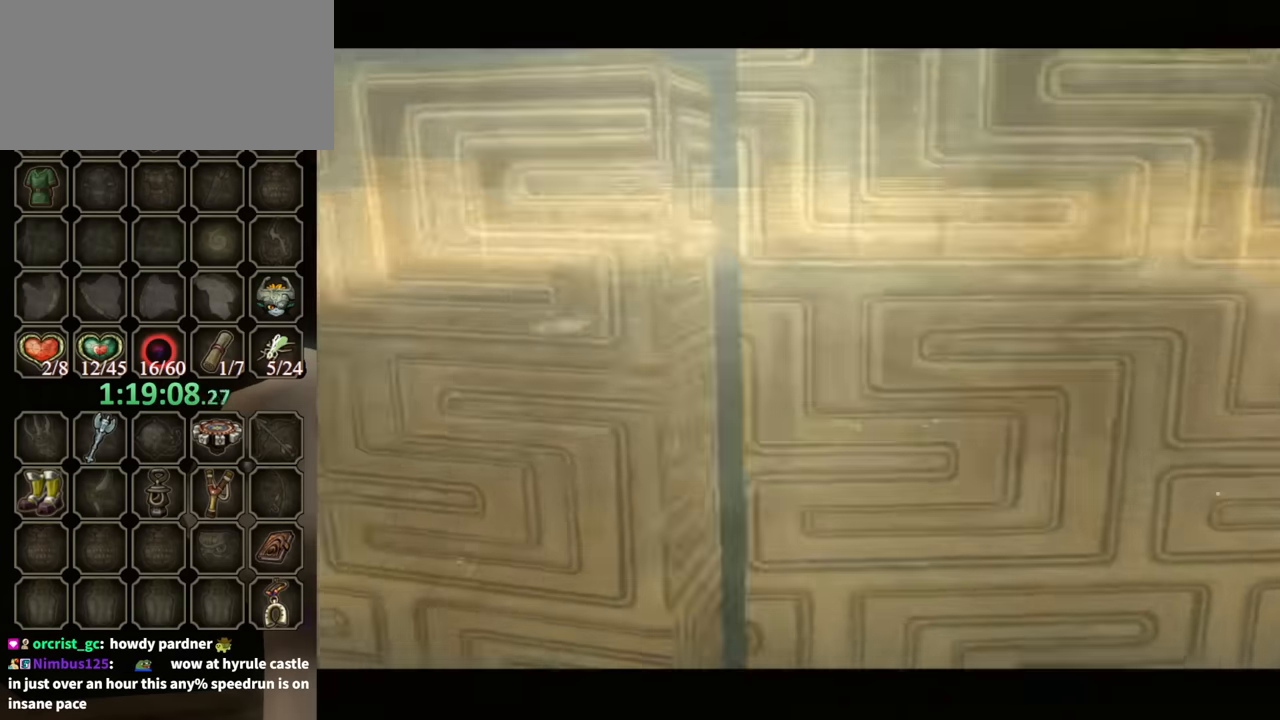
{"buttons": [], "left_stick": "up", "right_stick": "center", "events": [[266, "left_stick", "up"]]}
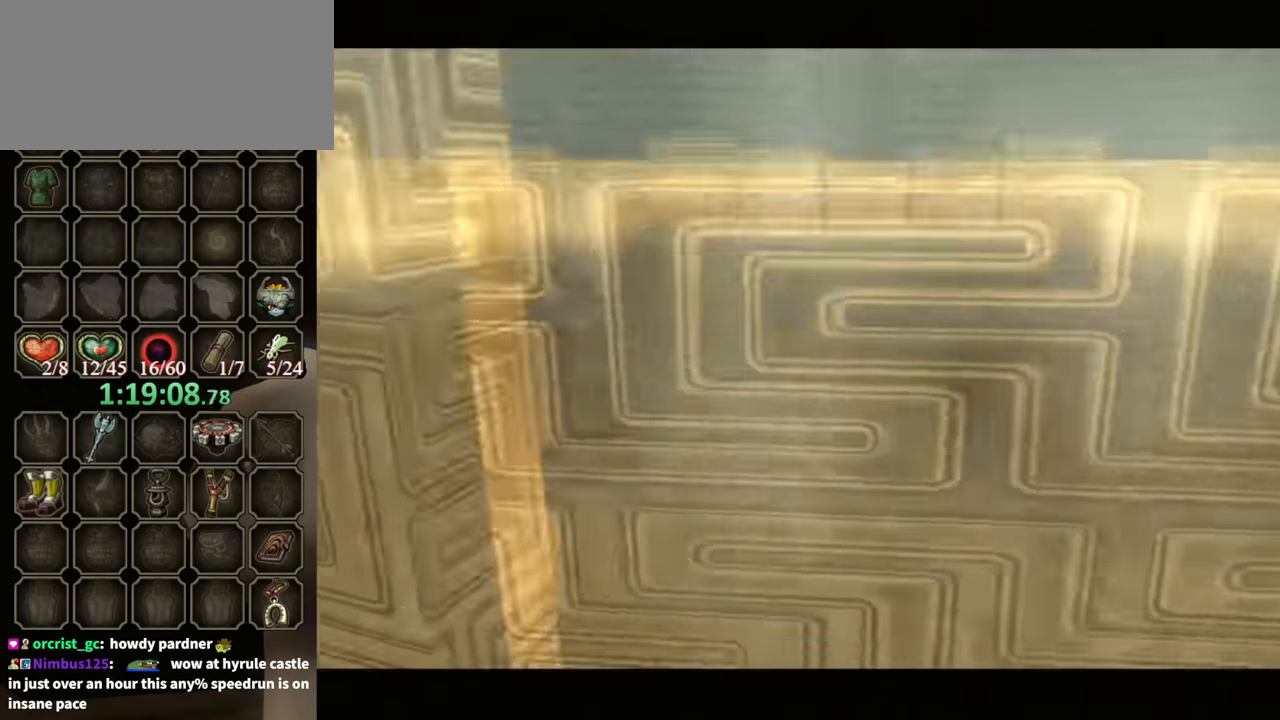
{"buttons": [], "left_stick": "up-right", "right_stick": "center", "events": [[466, "left_stick", "up-right"]]}
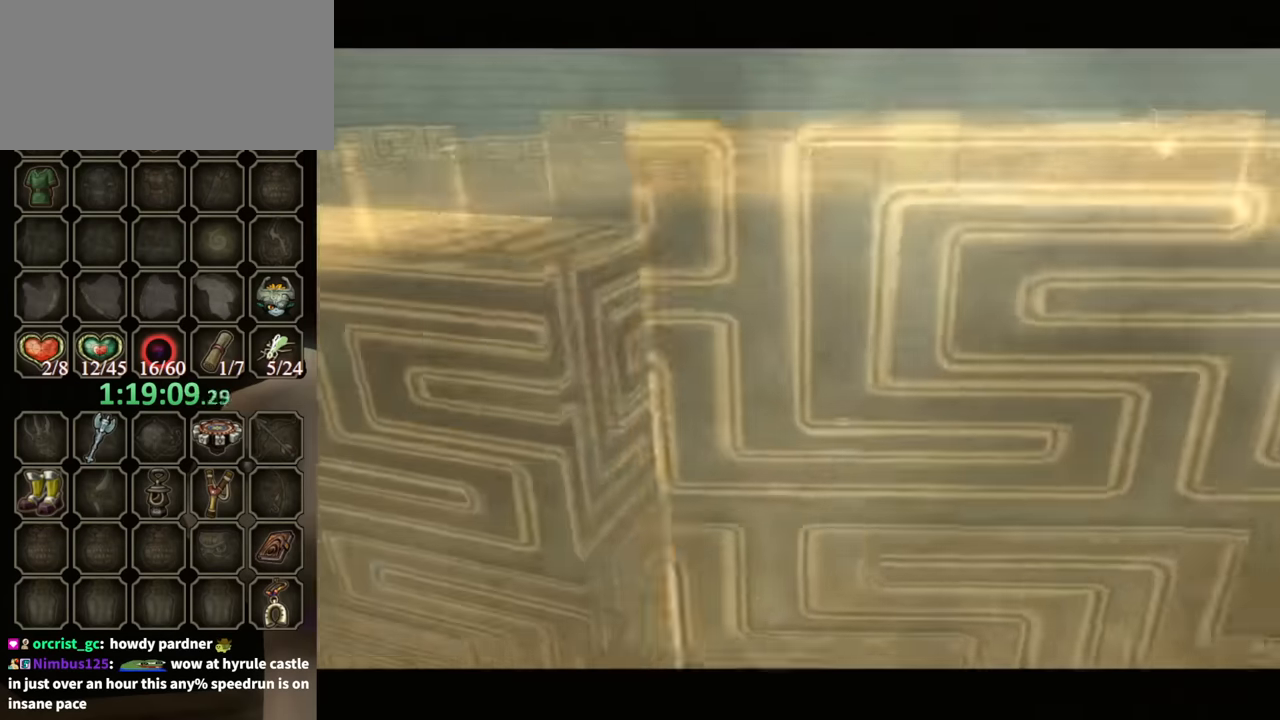
{"buttons": [], "left_stick": "up-right", "right_stick": "center", "events": []}
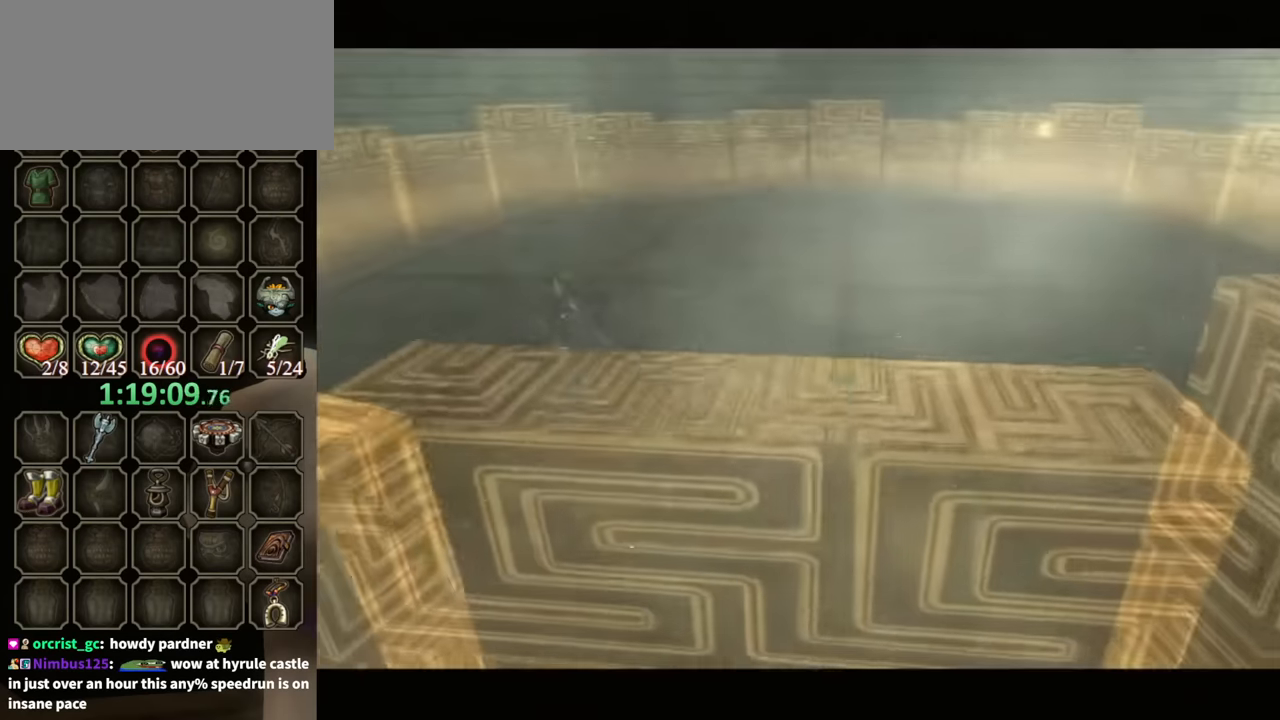
{"buttons": ["A"], "left_stick": "up-right", "right_stick": "center", "events": [[100, "A", "down"], [200, "A", "up"], [266, "A", "down"], [366, "A", "up"], [433, "A", "down"]]}
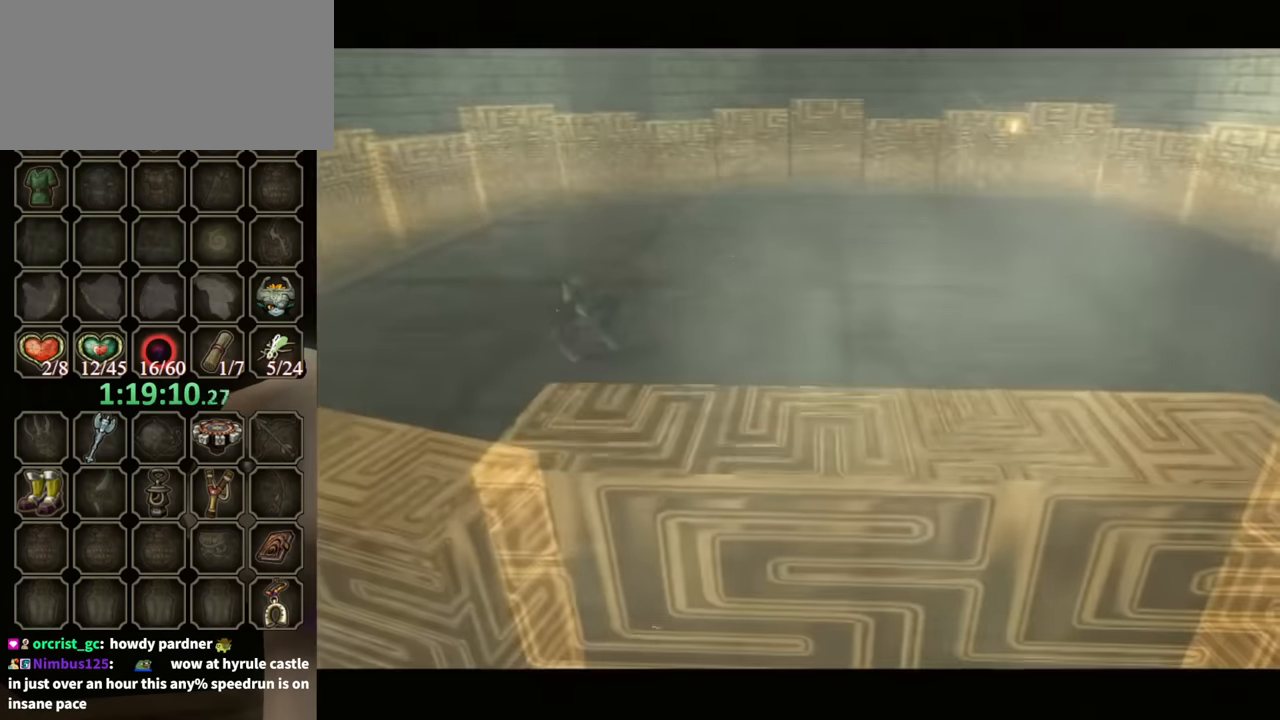
{"buttons": ["A"], "left_stick": "up-right", "right_stick": "center", "events": [[33, "A", "up"], [66, "A", "down"], [166, "A", "up"], [200, "A", "down"], [300, "A", "up"], [366, "A", "down"], [433, "A", "up"], [500, "A", "down"]]}
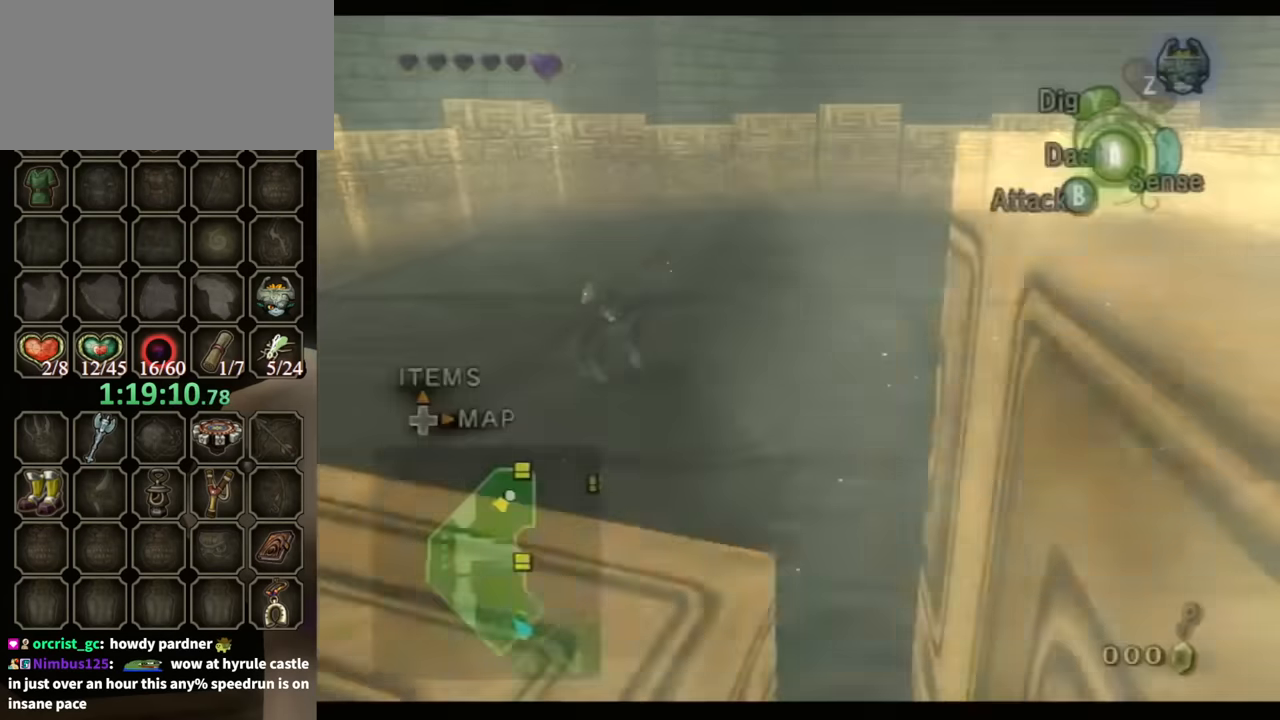
{"buttons": [], "left_stick": "center", "right_stick": "center", "events": [[66, "A", "up"], [466, "left_stick", "center"]]}
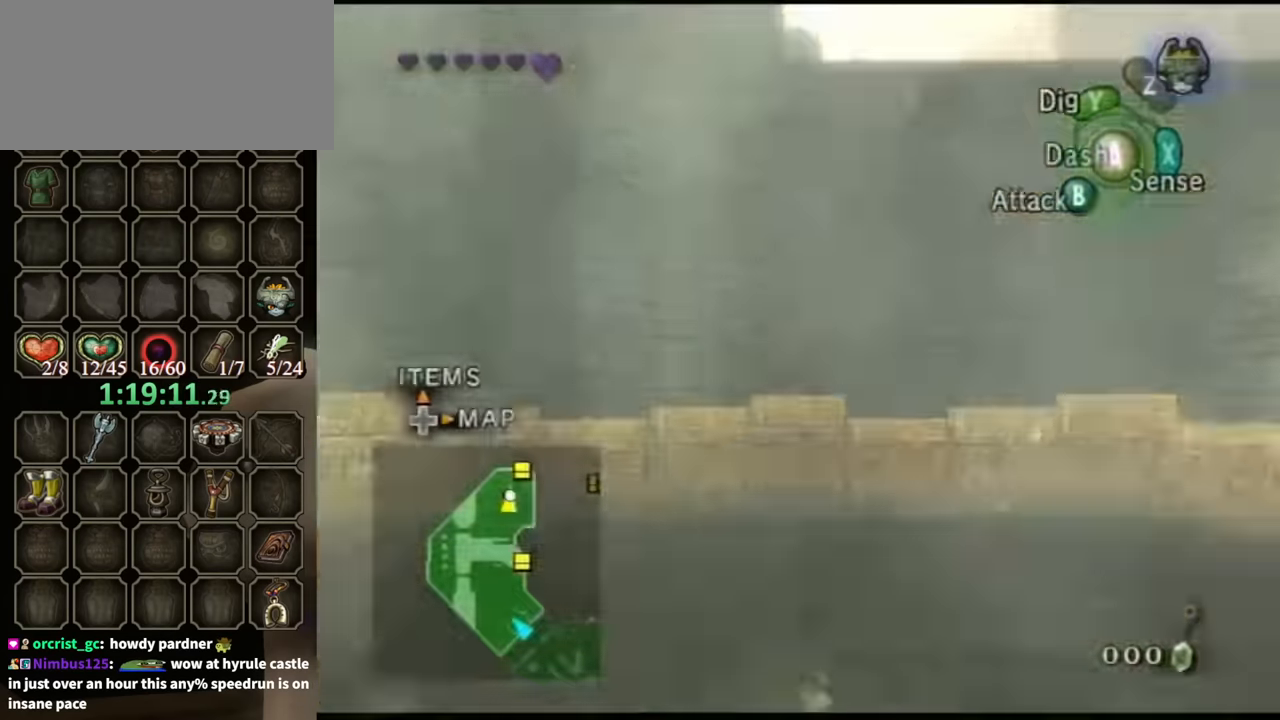
{"buttons": ["L1"], "left_stick": "center", "right_stick": "center", "events": [[200, "L1", "down"]]}
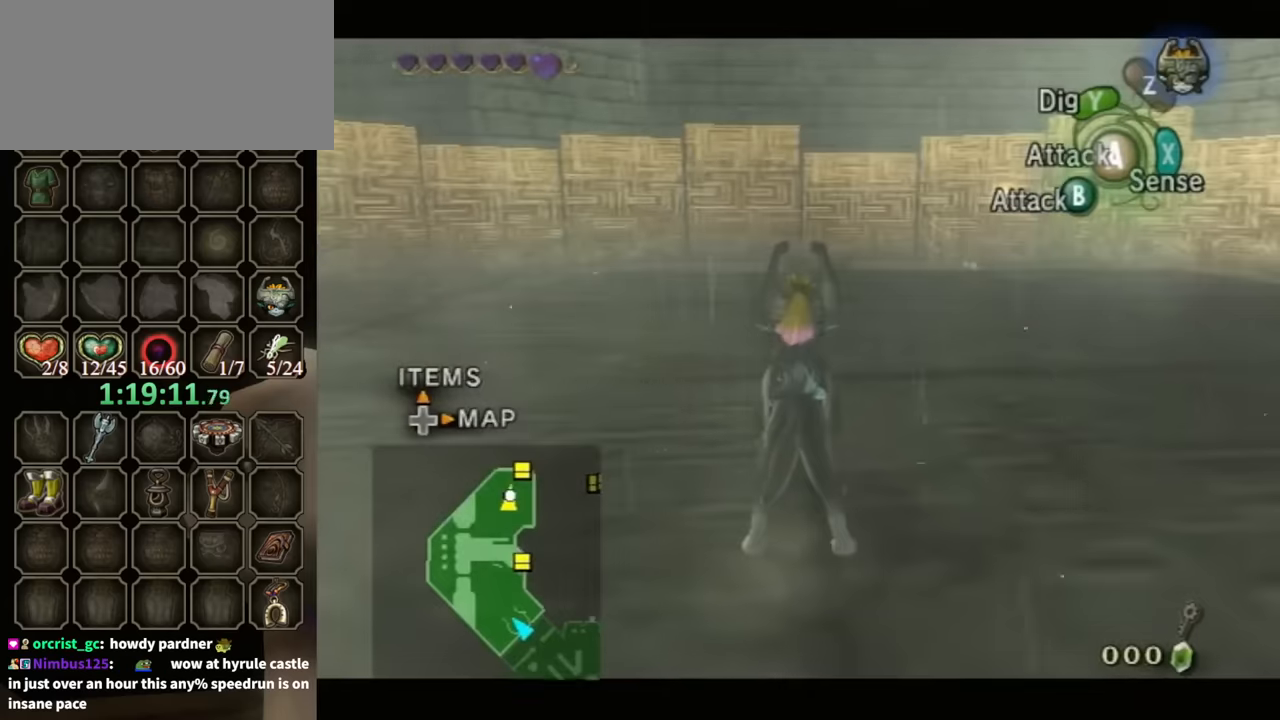
{"buttons": ["B"], "left_stick": "center", "right_stick": "center", "events": [[100, "L1", "up"], [134, "B", "down"]]}